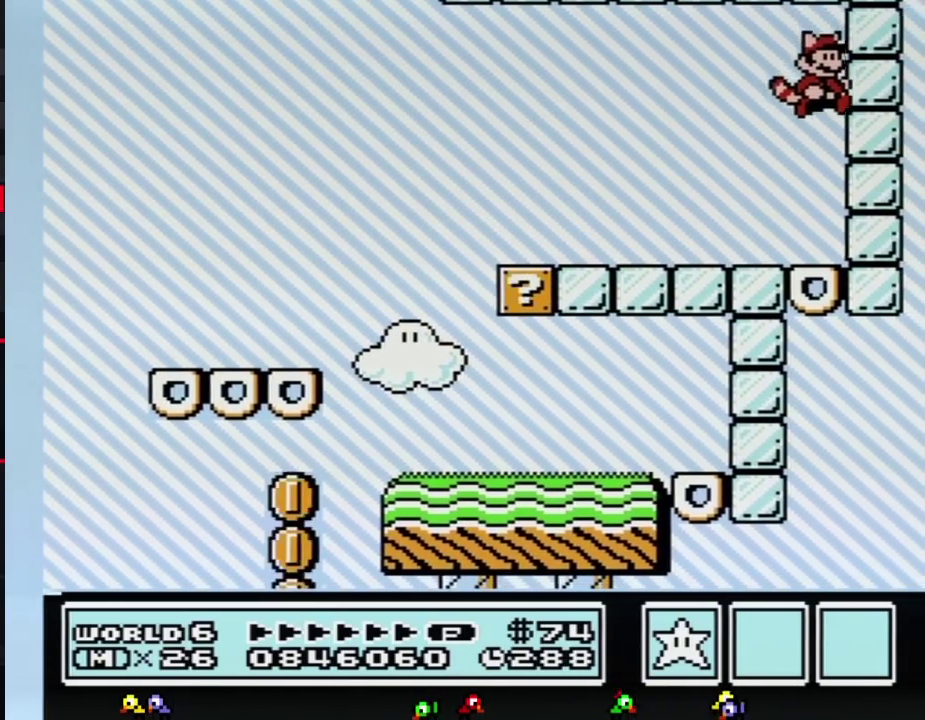
Gameplay with a controller (Nintendo layout); each line is a JSON object with the inputs held at the frame after it. "events" lists button and stick changes between this image and that frame as [ms after this image, input, new state], when the widget could be followed in between. Not read: L3 R3.
{"buttons": ["B"], "events": [[33, "DPAD_RIGHT", "up"]]}
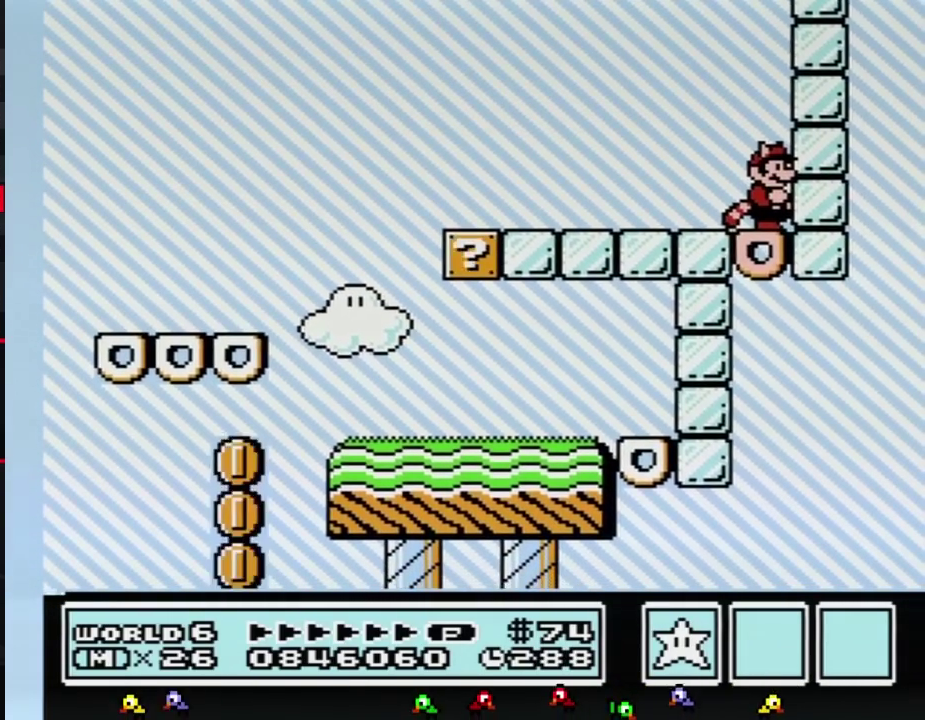
{"buttons": [], "events": [[100, "B", "up"]]}
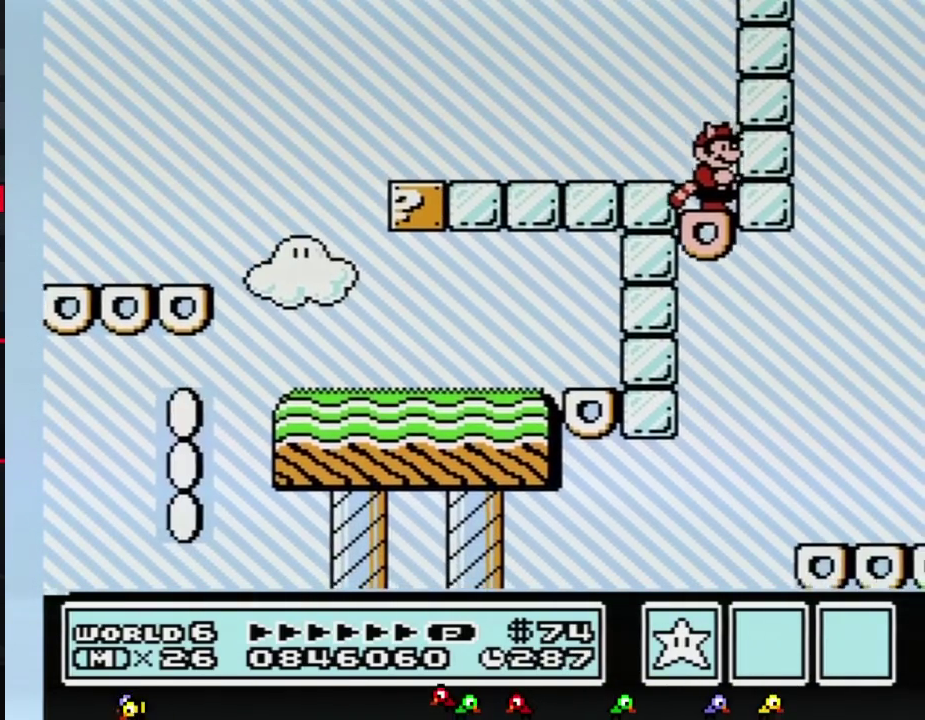
{"buttons": ["A", "DPAD_RIGHT"], "events": [[317, "DPAD_RIGHT", "down"], [417, "A", "down"]]}
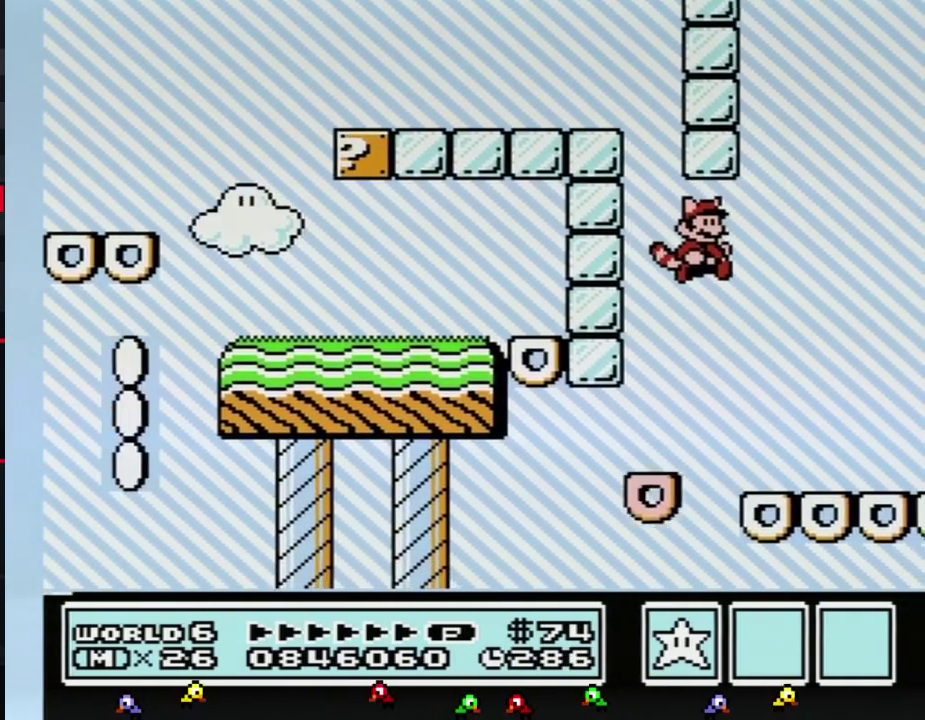
{"buttons": ["A", "DPAD_LEFT"], "events": [[67, "A", "up"], [200, "DPAD_RIGHT", "up"], [433, "DPAD_LEFT", "down"], [500, "A", "down"]]}
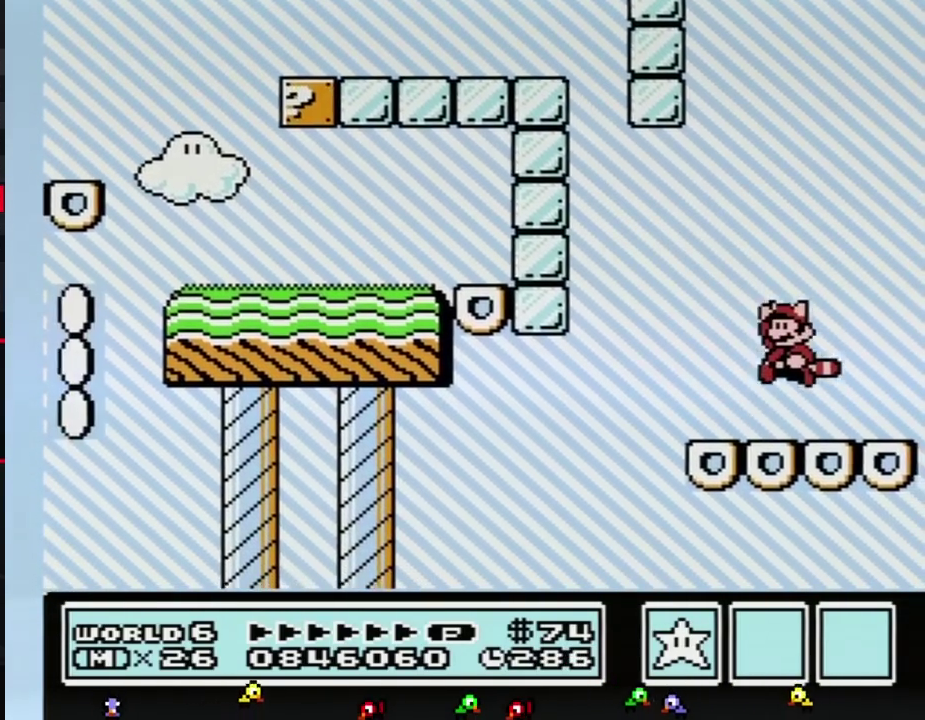
{"buttons": ["A"], "events": [[67, "A", "up"], [133, "DPAD_LEFT", "up"], [317, "DPAD_RIGHT", "down"], [467, "DPAD_RIGHT", "up"], [500, "A", "down"]]}
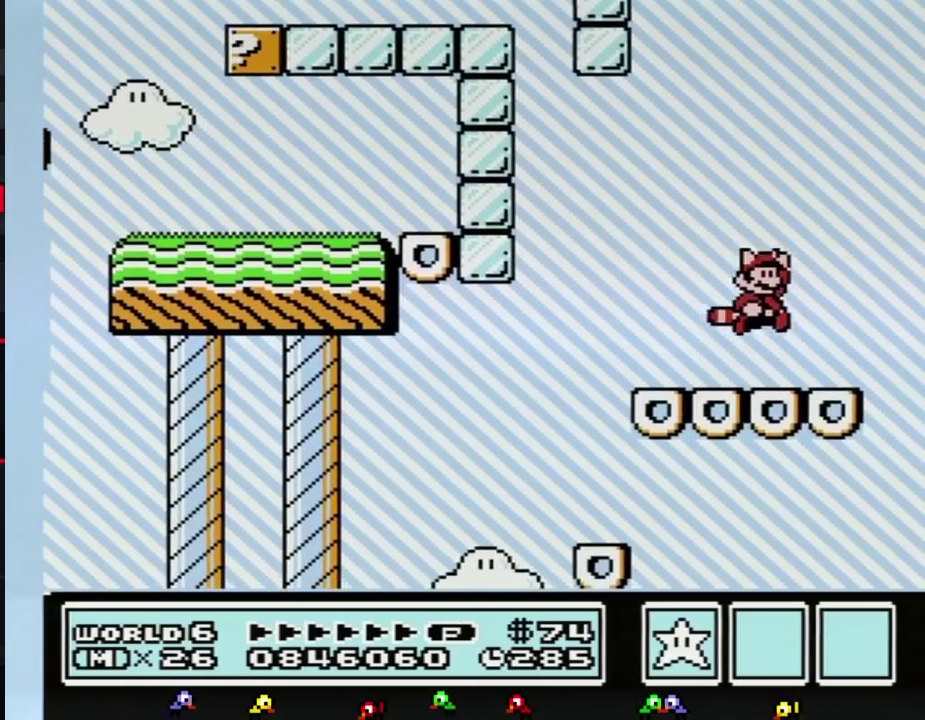
{"buttons": [], "events": [[67, "A", "up"], [117, "DPAD_LEFT", "down"], [317, "DPAD_LEFT", "up"], [383, "DPAD_RIGHT", "down"], [467, "DPAD_RIGHT", "up"]]}
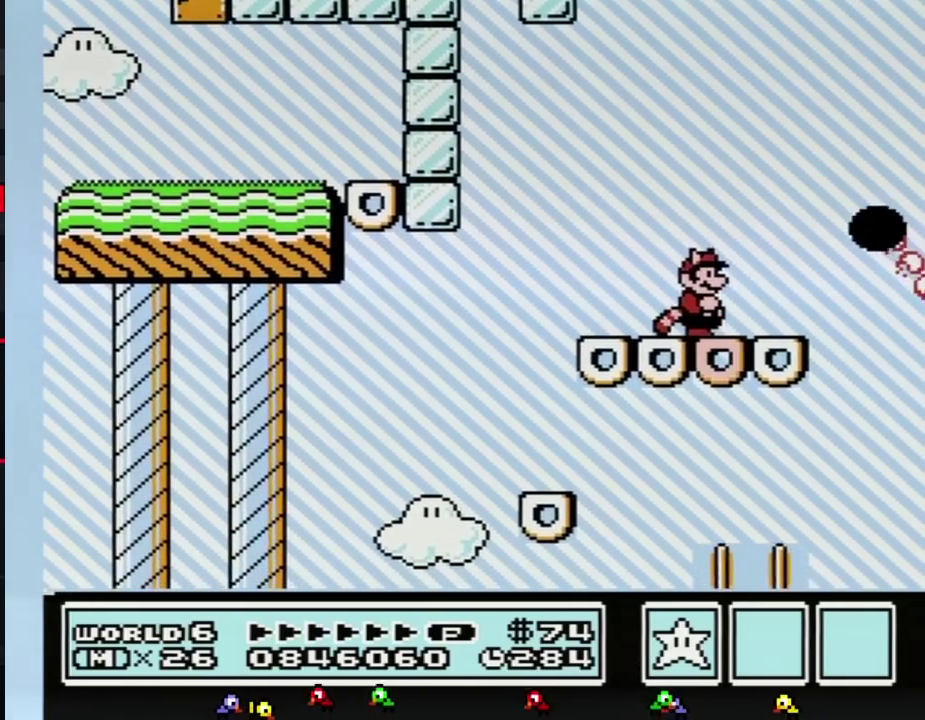
{"buttons": ["A", "B", "DPAD_LEFT"], "events": [[100, "A", "down"], [250, "DPAD_RIGHT", "down"], [450, "B", "down"], [450, "DPAD_RIGHT", "up"], [467, "DPAD_LEFT", "down"]]}
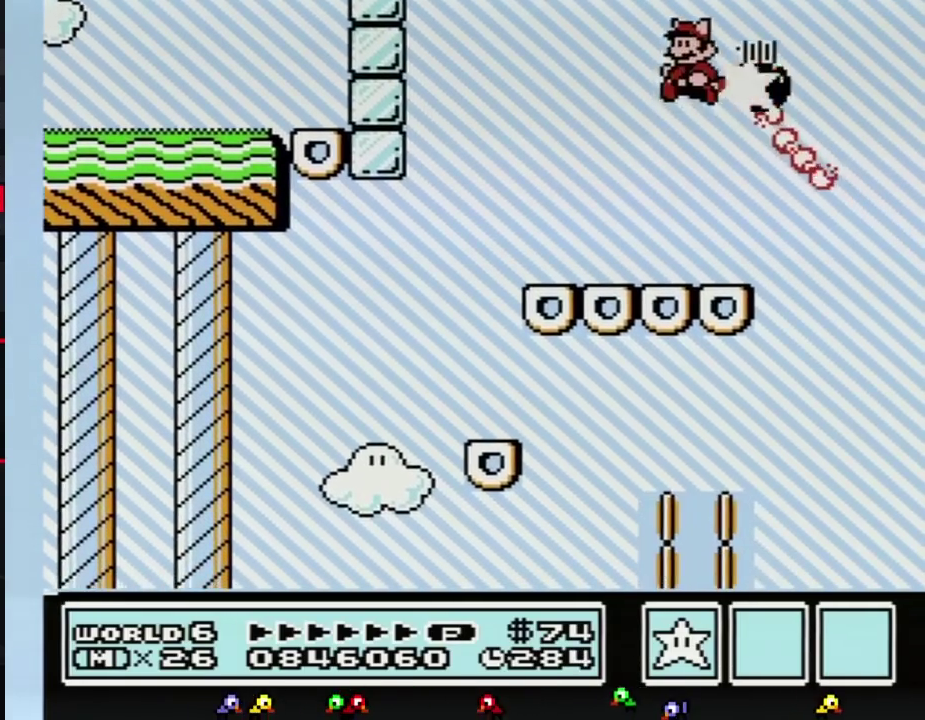
{"buttons": ["A", "B", "DPAD_RIGHT"], "events": [[167, "A", "up"], [200, "DPAD_LEFT", "up"], [250, "DPAD_RIGHT", "down"], [467, "A", "down"]]}
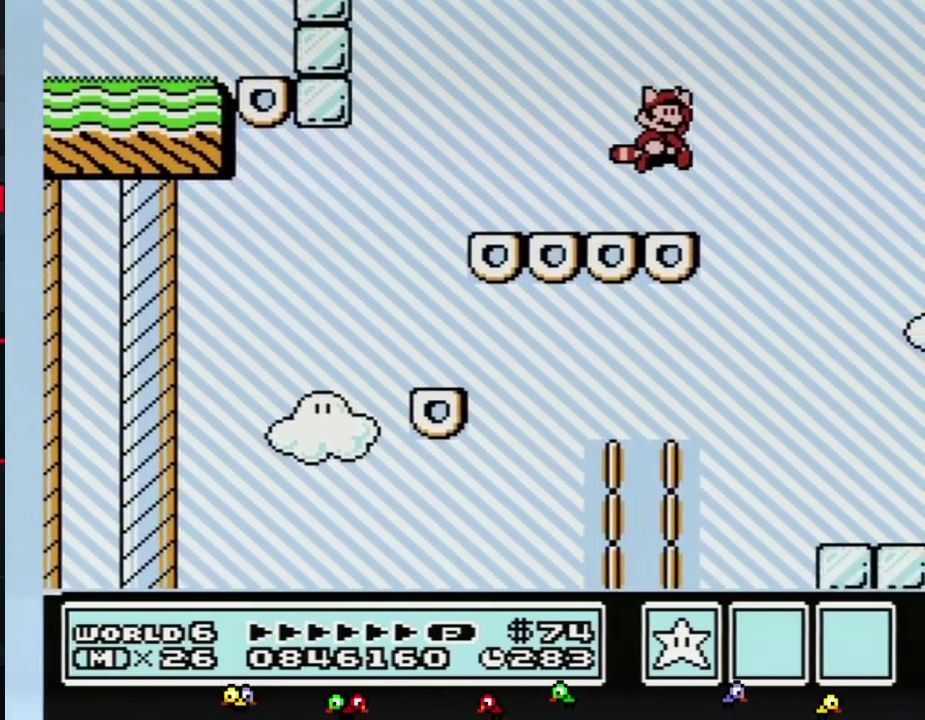
{"buttons": ["DPAD_LEFT"], "events": [[67, "A", "up"], [350, "DPAD_RIGHT", "up"], [467, "B", "up"], [467, "DPAD_LEFT", "down"]]}
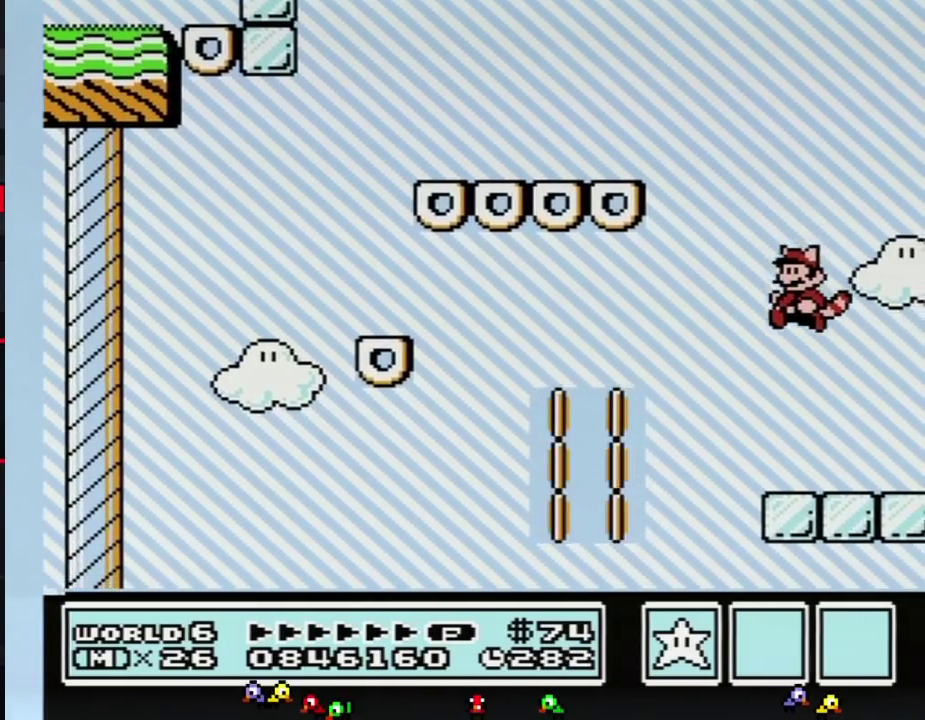
{"buttons": ["DPAD_LEFT"], "events": [[100, "DPAD_LEFT", "up"], [250, "DPAD_DOWN", "down"], [417, "A", "down"], [417, "DPAD_DOWN", "up"], [450, "DPAD_LEFT", "down"], [500, "A", "up"]]}
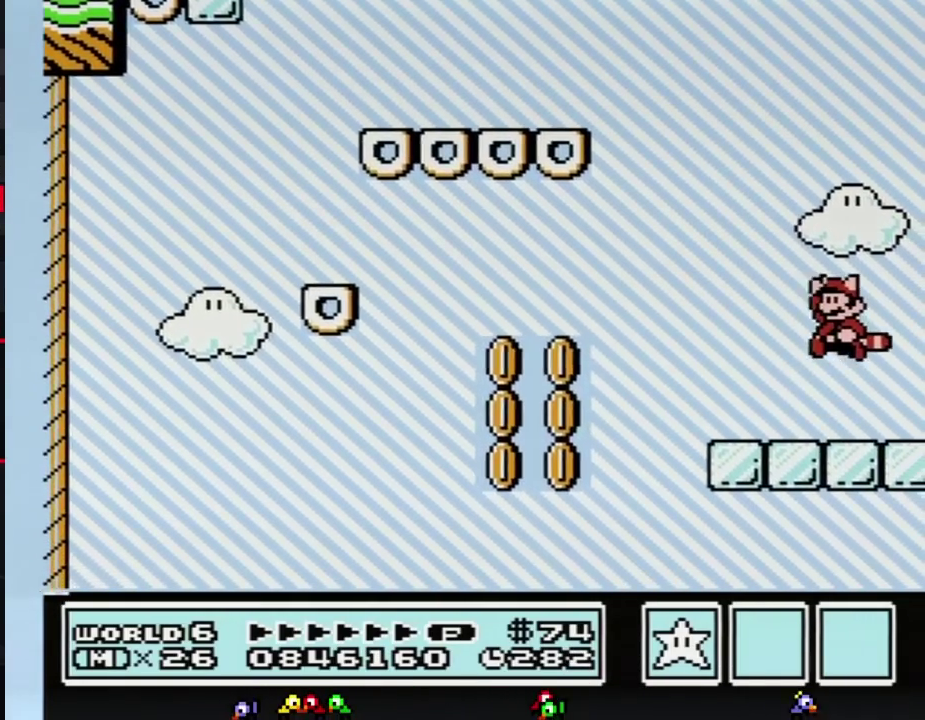
{"buttons": [], "events": [[167, "DPAD_LEFT", "up"]]}
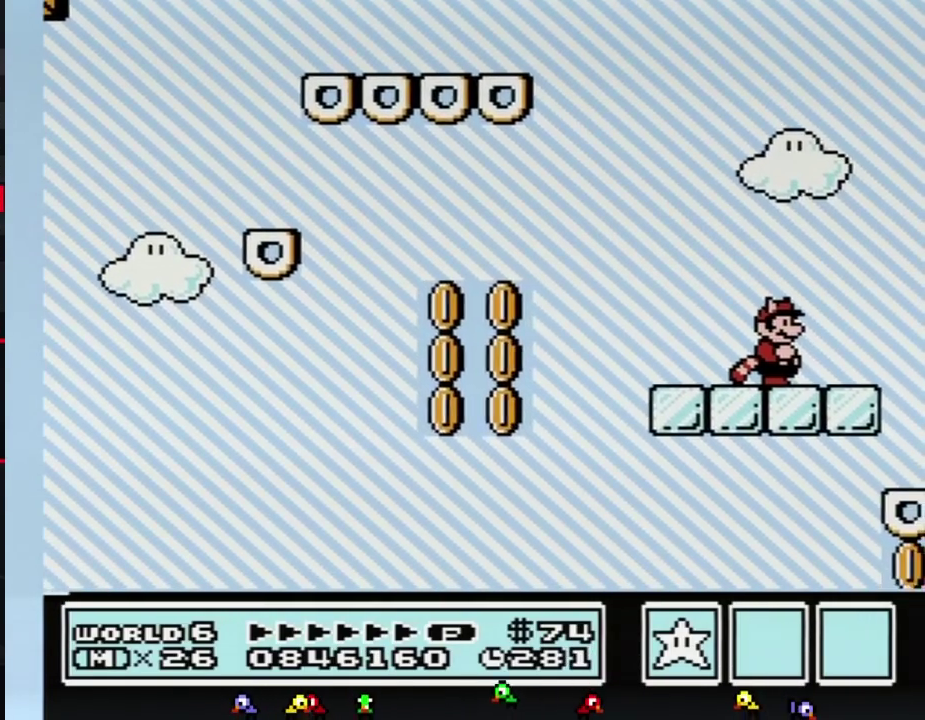
{"buttons": [], "events": []}
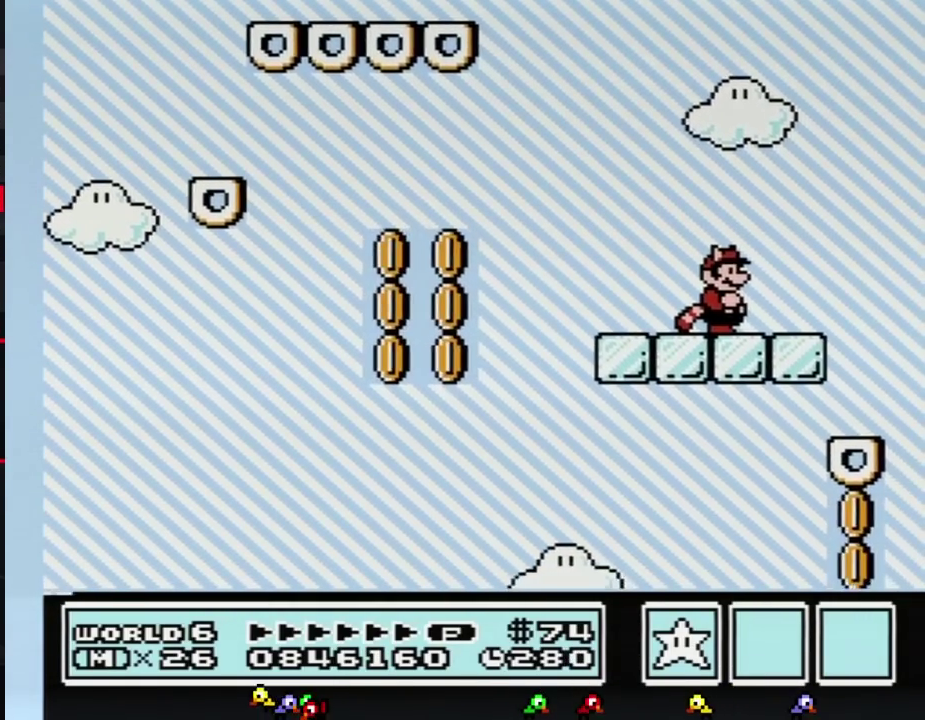
{"buttons": [], "events": []}
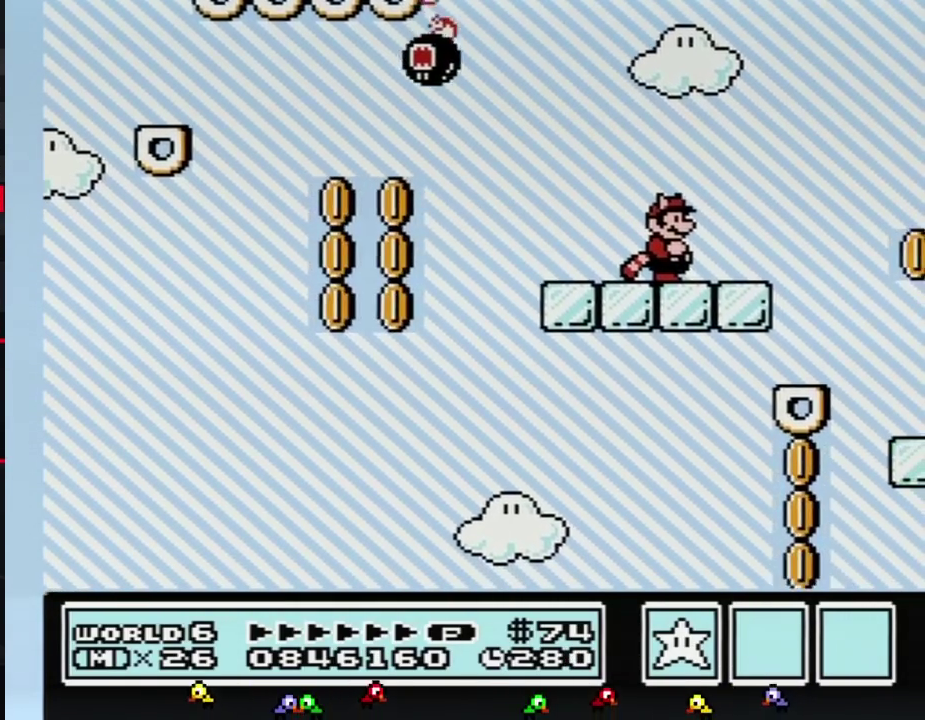
{"buttons": ["A", "B", "DPAD_DOWN"], "events": [[417, "B", "down"], [417, "DPAD_DOWN", "down"], [433, "A", "down"]]}
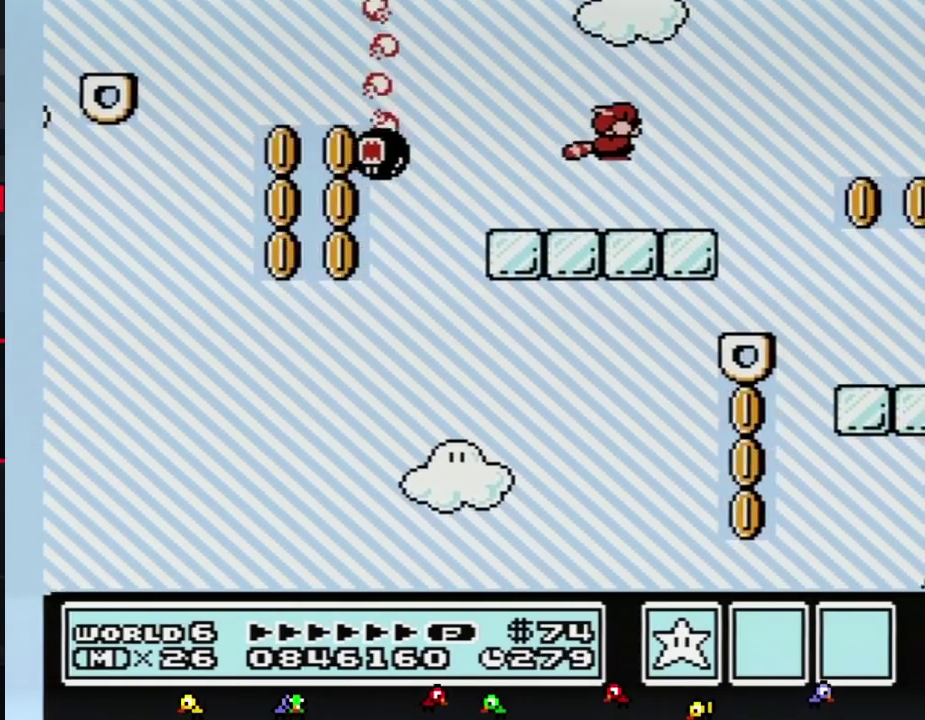
{"buttons": ["B", "DPAD_RIGHT"], "events": [[33, "DPAD_DOWN", "up"], [67, "A", "up"], [167, "B", "up"], [217, "B", "down"], [417, "DPAD_RIGHT", "down"]]}
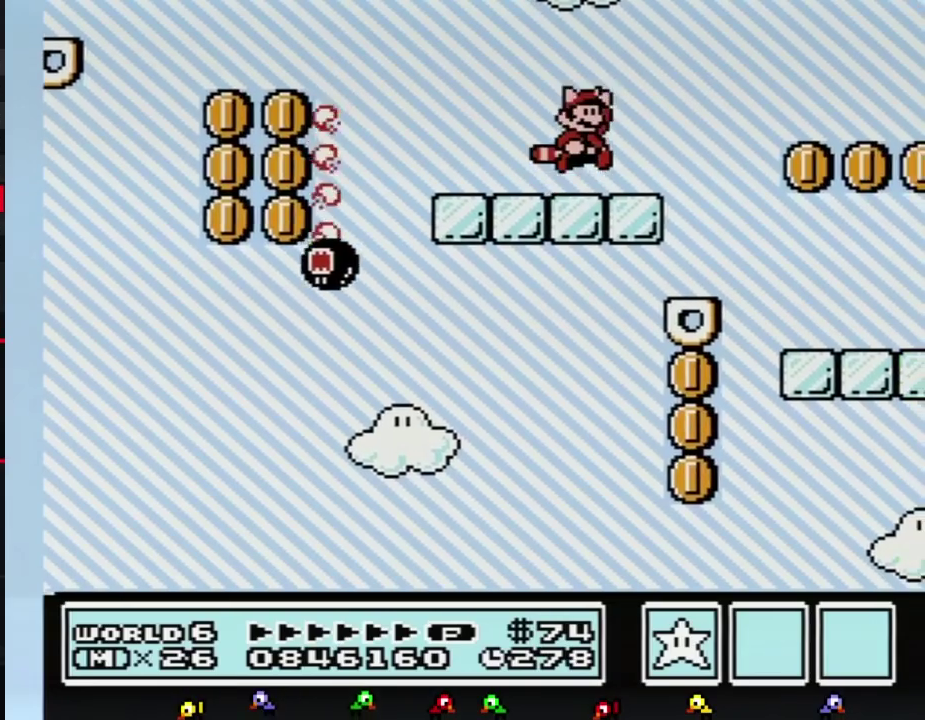
{"buttons": ["B"], "events": [[67, "A", "down"], [283, "A", "up"], [383, "DPAD_RIGHT", "up"]]}
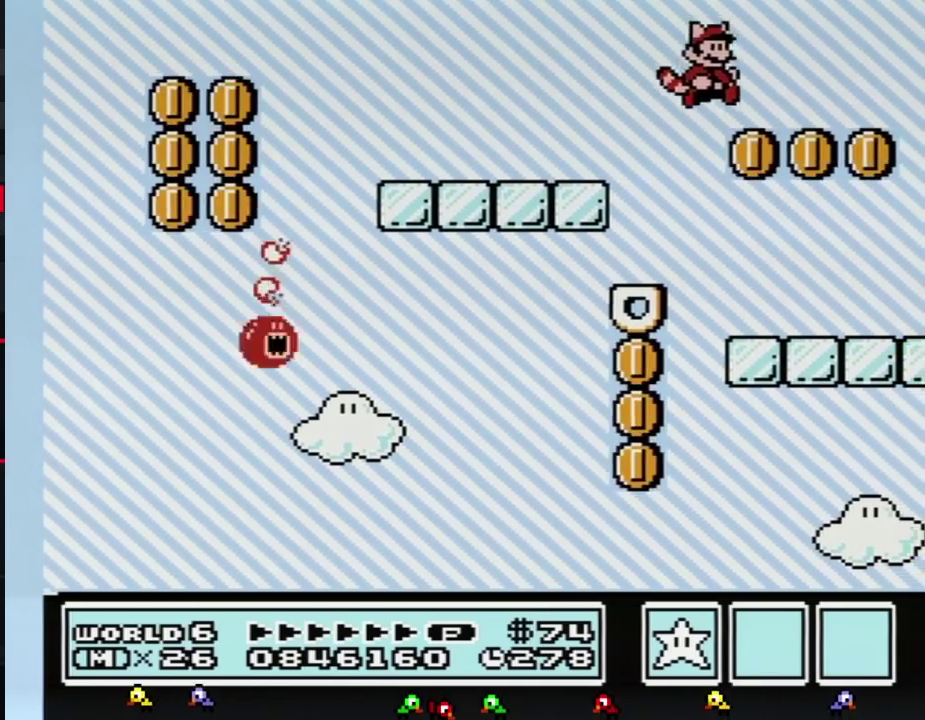
{"buttons": ["B", "DPAD_RIGHT"], "events": [[133, "A", "down"], [133, "DPAD_LEFT", "down"], [183, "A", "up"], [250, "A", "down"], [350, "A", "up"], [417, "DPAD_LEFT", "up"], [467, "DPAD_RIGHT", "down"]]}
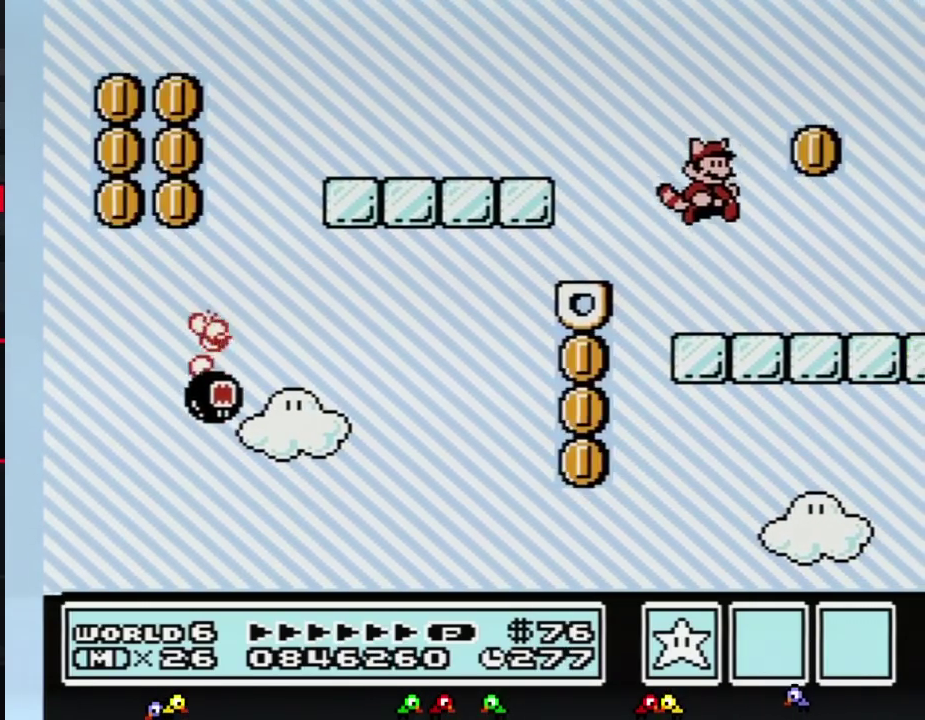
{"buttons": ["B"], "events": [[133, "DPAD_RIGHT", "up"], [283, "DPAD_RIGHT", "down"], [350, "A", "down"], [417, "DPAD_RIGHT", "up"], [500, "A", "up"]]}
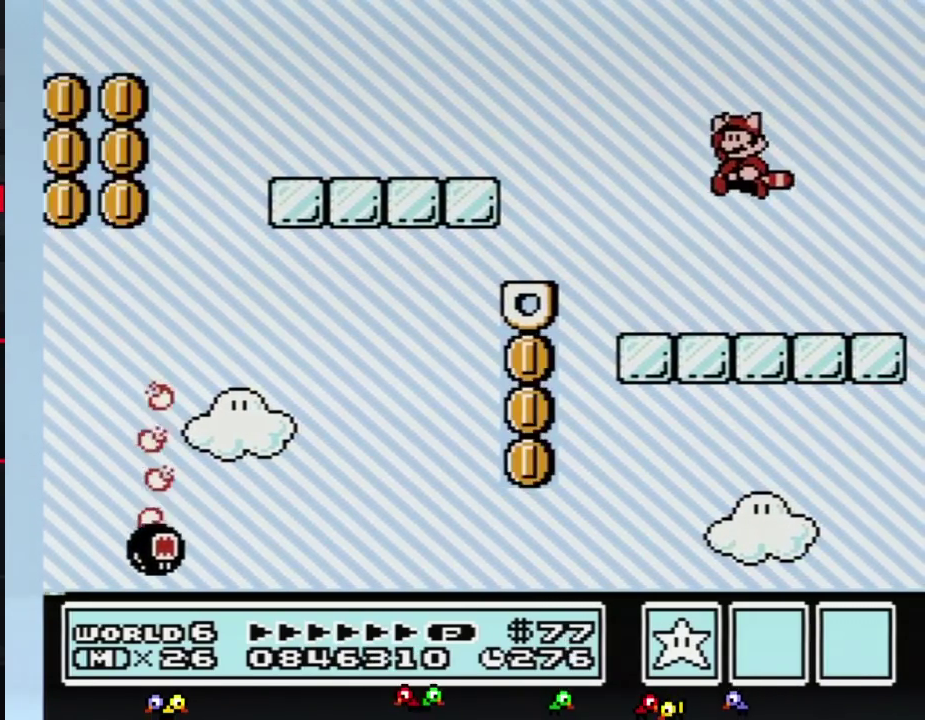
{"buttons": ["A", "B", "DPAD_DOWN"], "events": [[67, "B", "up"], [67, "DPAD_LEFT", "down"], [217, "DPAD_LEFT", "up"], [450, "B", "down"], [450, "DPAD_DOWN", "down"], [467, "A", "down"]]}
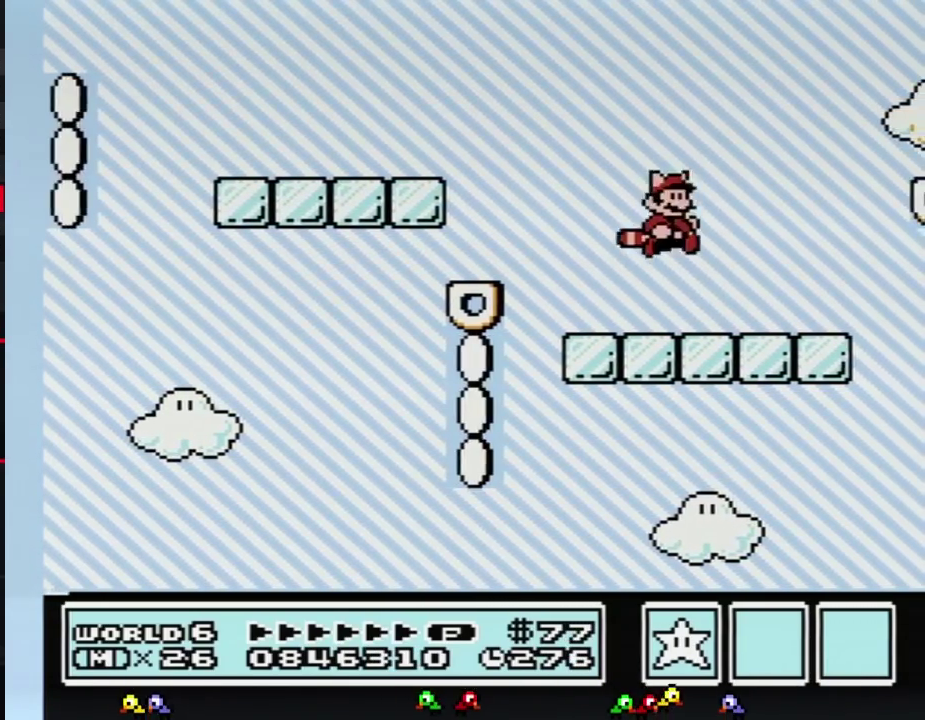
{"buttons": [], "events": [[33, "DPAD_DOWN", "up"], [100, "A", "up"], [133, "B", "up"], [250, "DPAD_RIGHT", "down"], [350, "DPAD_RIGHT", "up"]]}
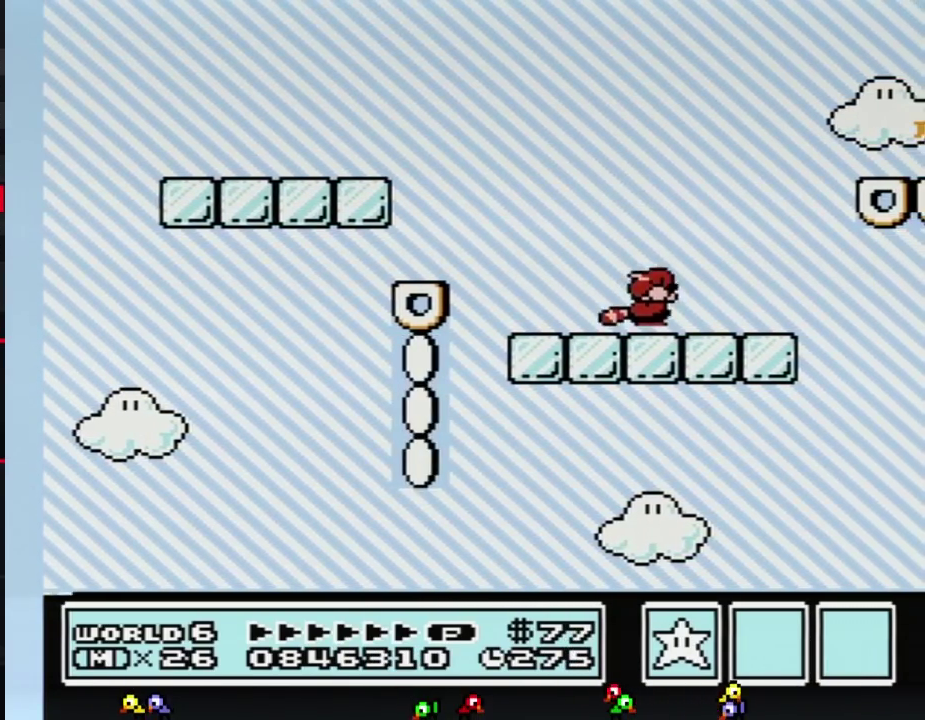
{"buttons": ["B"], "events": [[33, "B", "down"], [33, "DPAD_DOWN", "down"], [100, "A", "down"], [133, "DPAD_DOWN", "up"], [250, "A", "up"], [250, "B", "up"], [417, "B", "down"]]}
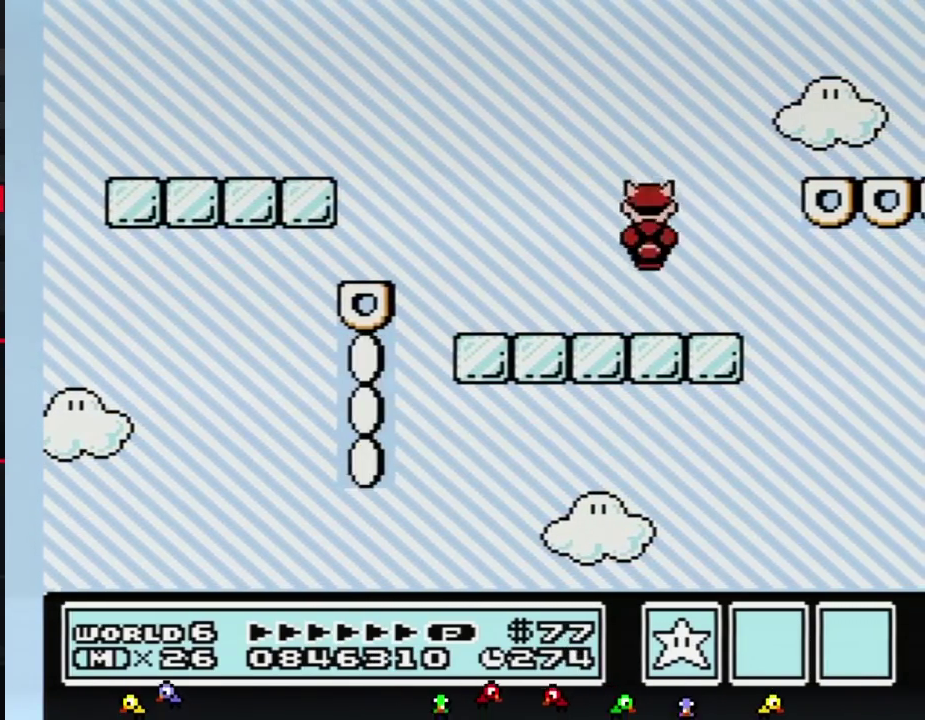
{"buttons": ["B"], "events": [[200, "DPAD_LEFT", "down"], [217, "A", "down"], [350, "A", "up"], [417, "B", "up"], [417, "DPAD_LEFT", "up"], [467, "B", "down"]]}
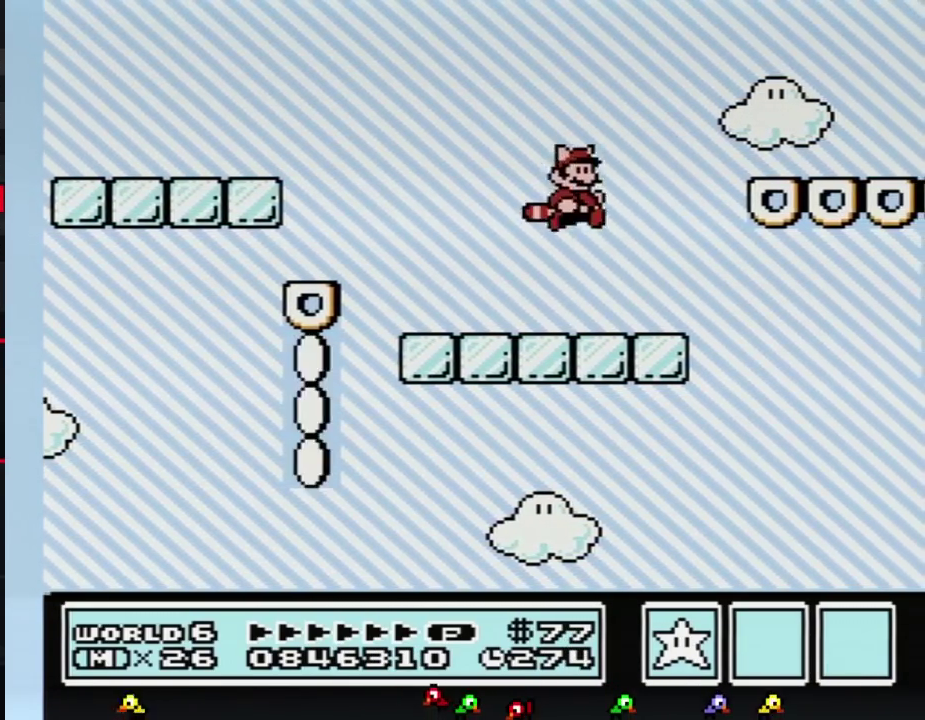
{"buttons": ["A", "B", "DPAD_RIGHT"], "events": [[100, "DPAD_RIGHT", "down"], [383, "A", "down"]]}
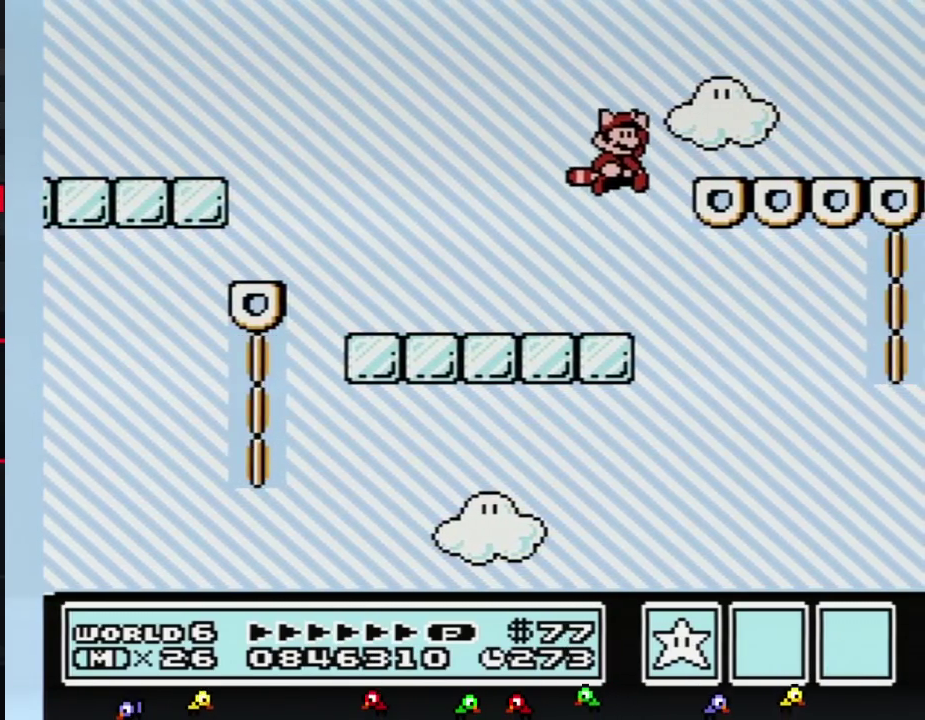
{"buttons": ["A", "B"], "events": [[167, "A", "up"], [217, "B", "up"], [250, "DPAD_RIGHT", "up"], [283, "B", "down"], [467, "A", "down"]]}
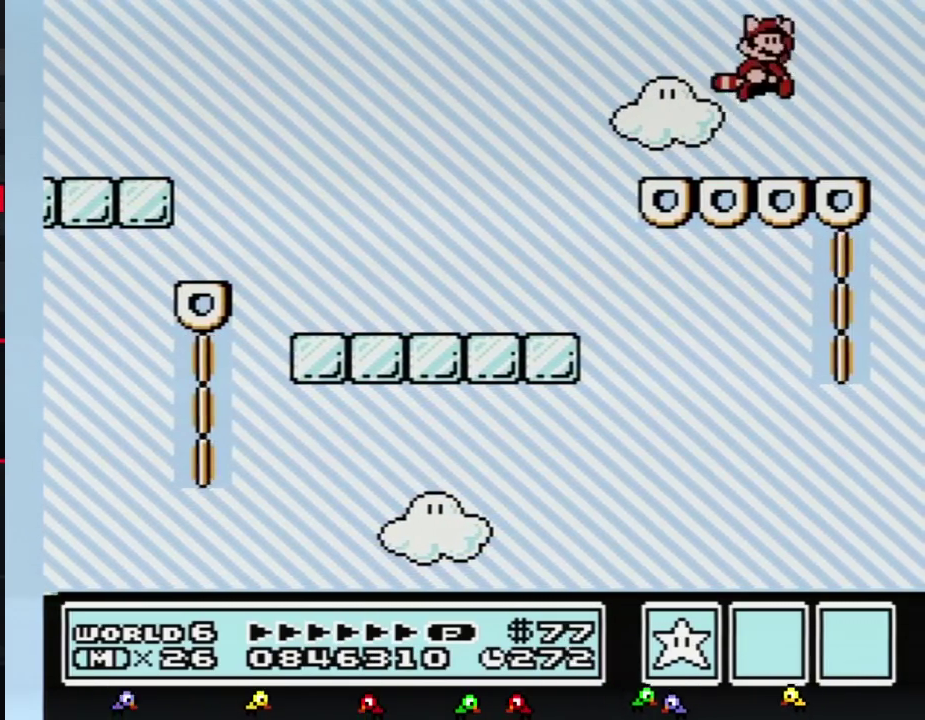
{"buttons": ["B", "DPAD_RIGHT"], "events": [[67, "A", "up"], [183, "DPAD_LEFT", "down"], [417, "DPAD_LEFT", "up"], [500, "DPAD_RIGHT", "down"]]}
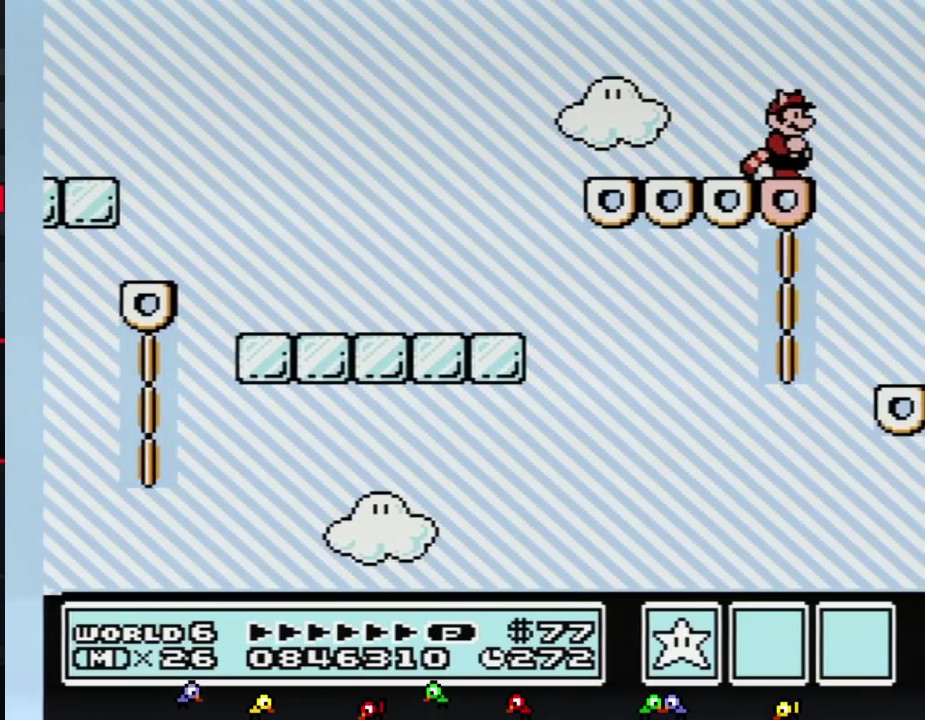
{"buttons": ["B"], "events": [[67, "DPAD_RIGHT", "up"]]}
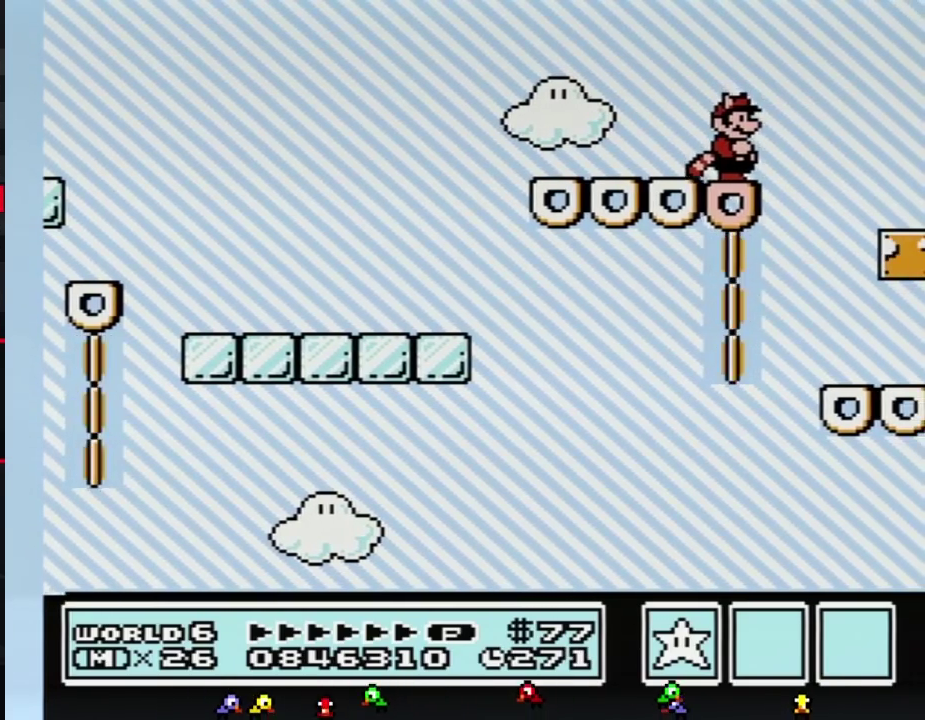
{"buttons": ["A", "B", "DPAD_RIGHT"], "events": [[350, "DPAD_RIGHT", "down"], [383, "A", "down"]]}